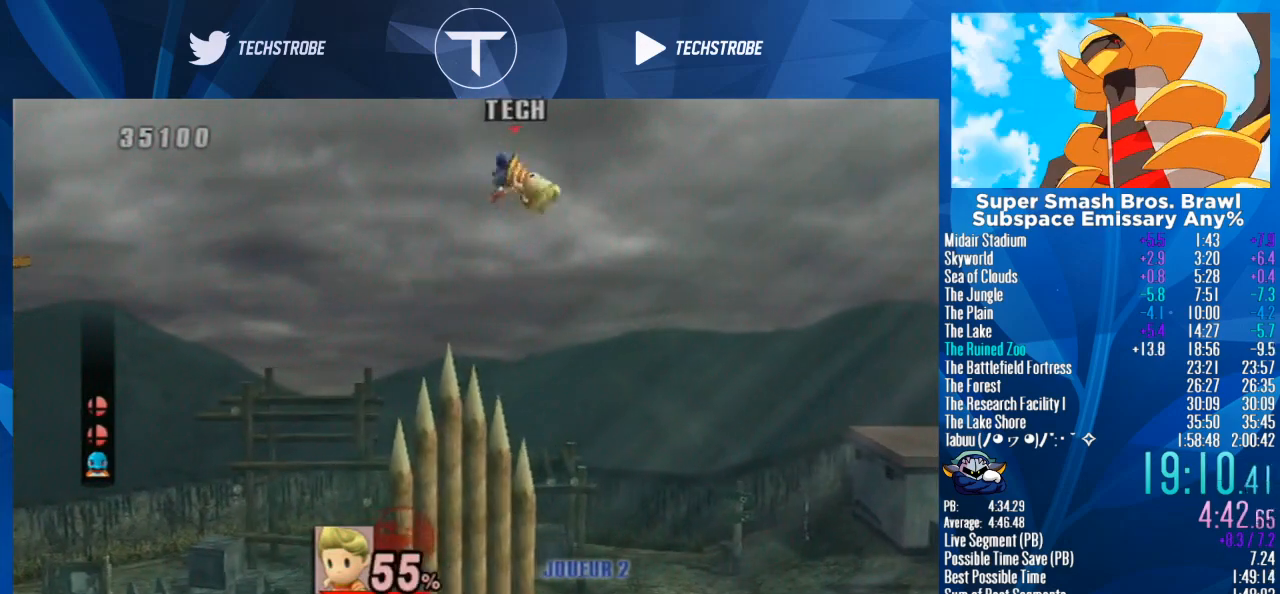
Gameplay with a controller (Nintendo layout); each line is a JSON object with the inputs held at the frame after it. "events" lists button and stick changes between this image and that frame as [ms after this image, input, new state], when the widget could be followed in between. Not read: L3 R3.
{"buttons": [], "left_stick": "right", "right_stick": "center", "events": []}
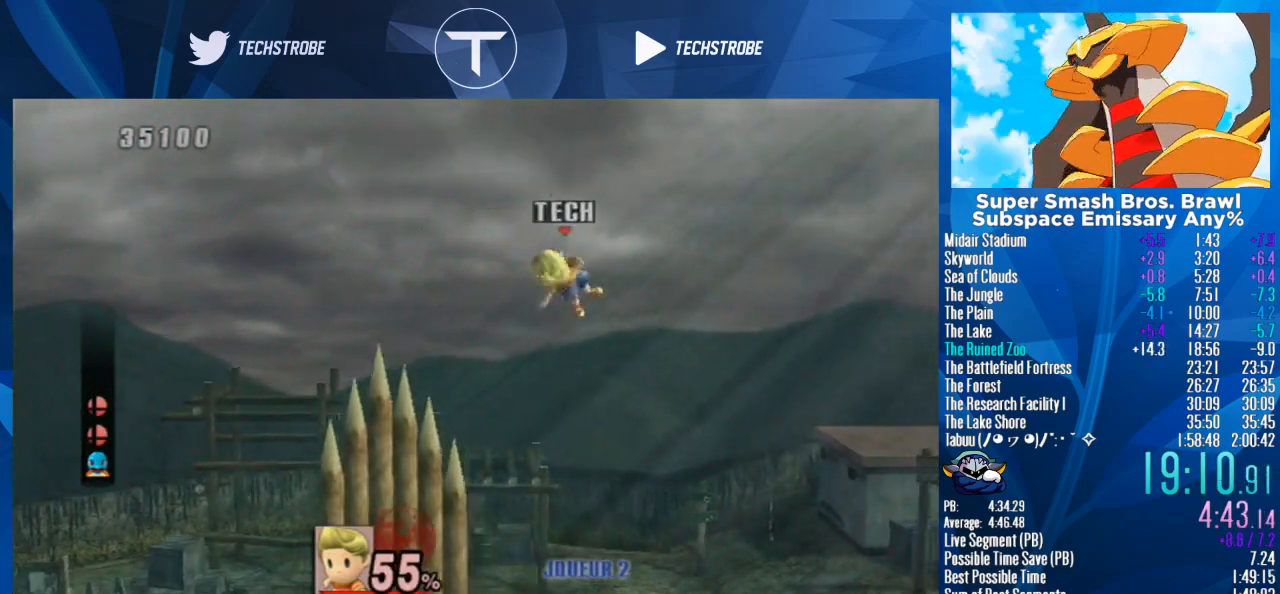
{"buttons": [], "left_stick": "down", "right_stick": "center", "events": [[100, "B", "down"], [100, "left_stick", "left"], [233, "B", "up"], [267, "left_stick", "down"]]}
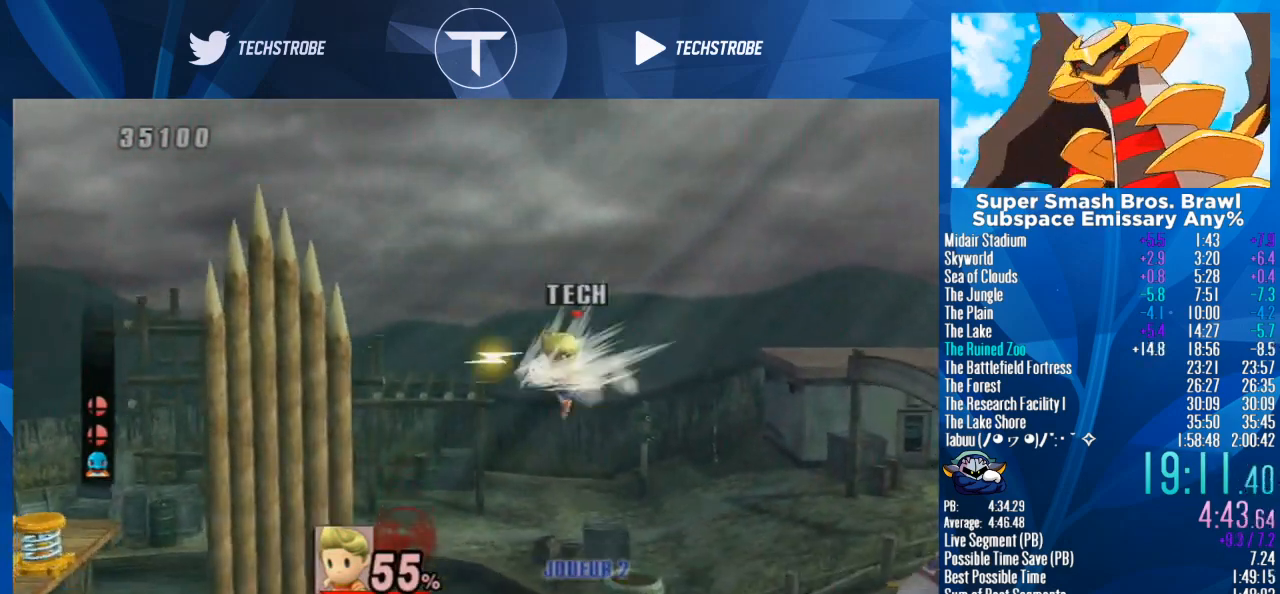
{"buttons": ["B"], "left_stick": "down", "right_stick": "center", "events": [[500, "B", "down"]]}
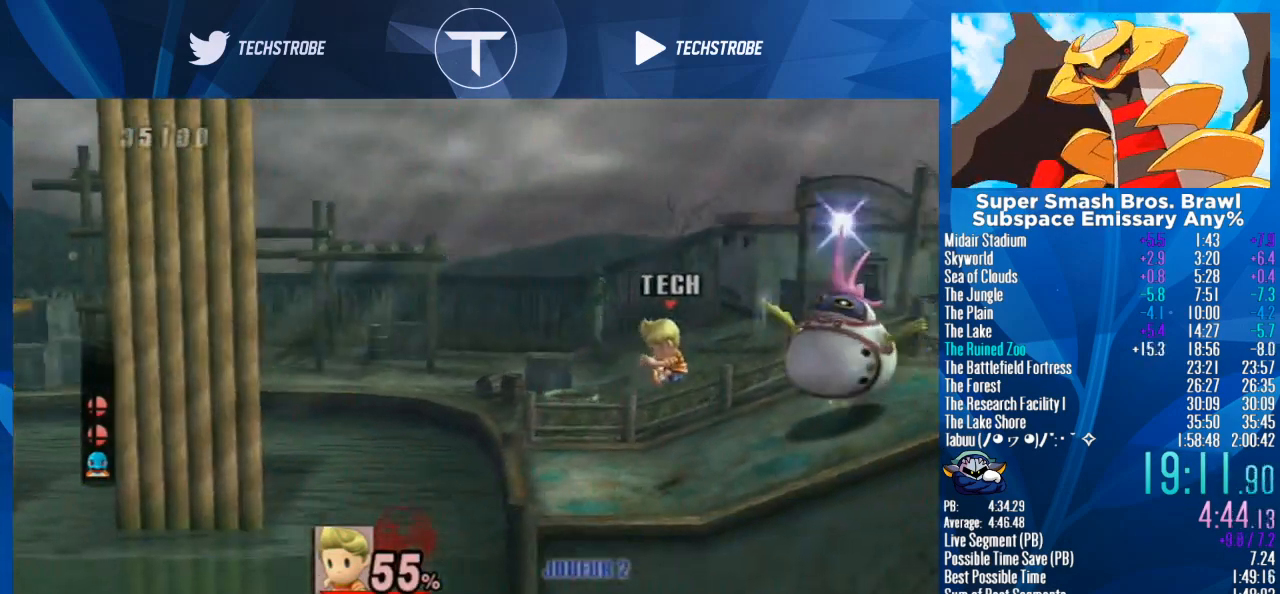
{"buttons": [], "left_stick": "right", "right_stick": "center", "events": [[200, "B", "up"], [200, "left_stick", "right"]]}
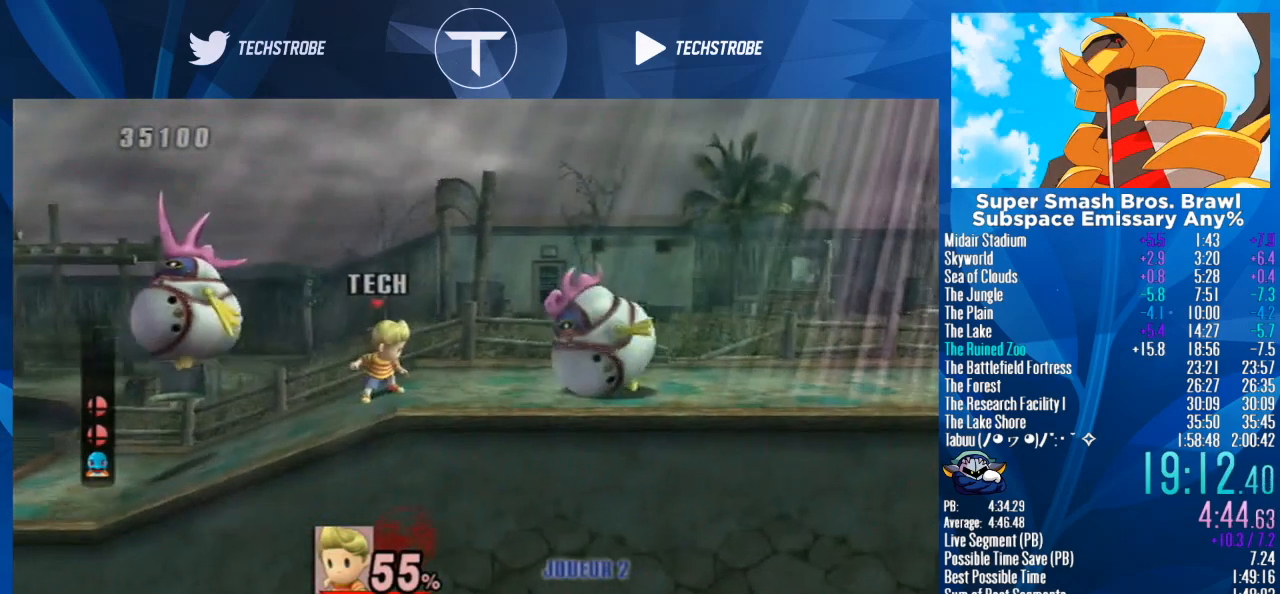
{"buttons": [], "left_stick": "right", "right_stick": "center", "events": [[33, "left_stick", "center"], [133, "left_stick", "right"]]}
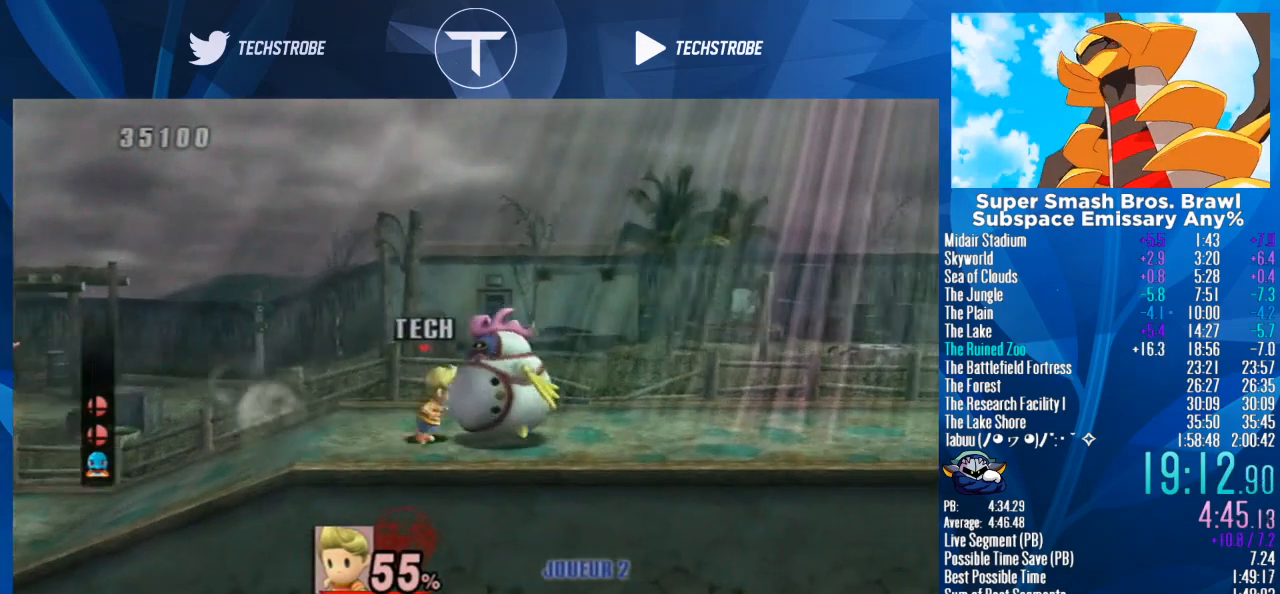
{"buttons": [], "left_stick": "right", "right_stick": "center", "events": []}
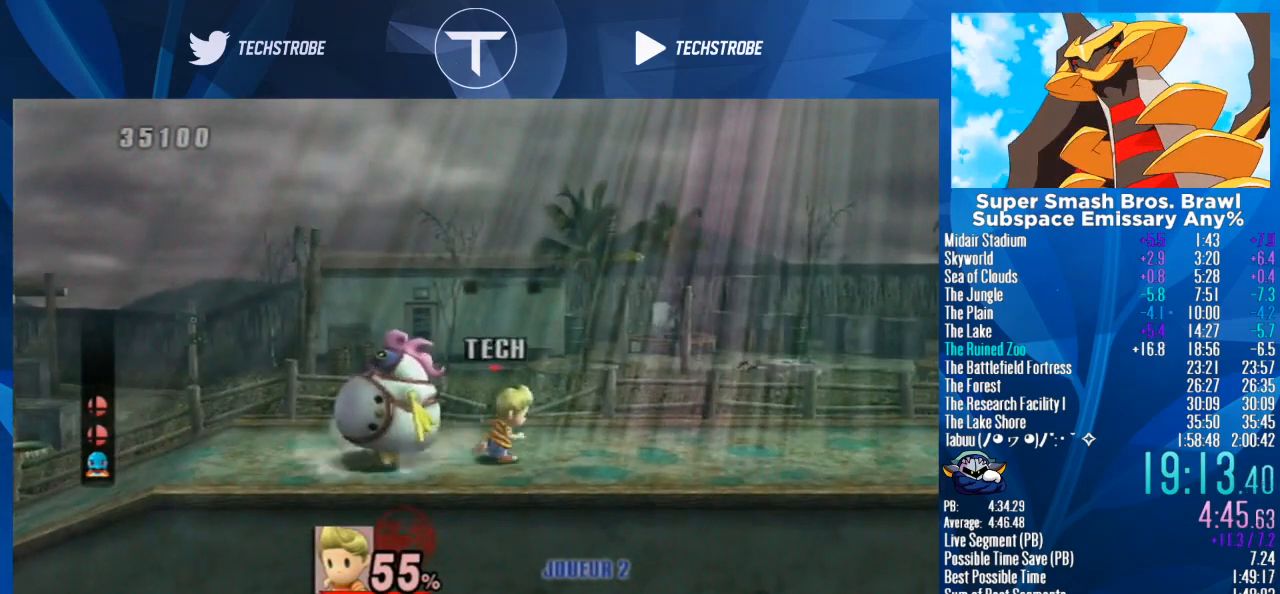
{"buttons": [], "left_stick": "right", "right_stick": "center", "events": []}
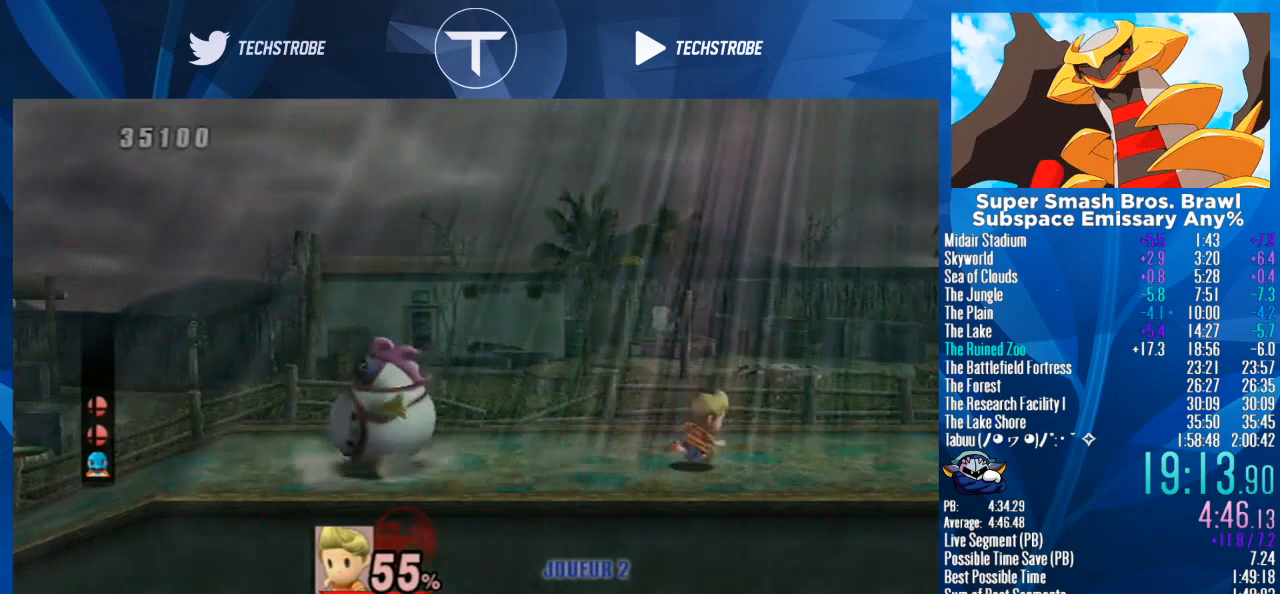
{"buttons": [], "left_stick": "center", "right_stick": "center", "events": [[133, "left_stick", "center"]]}
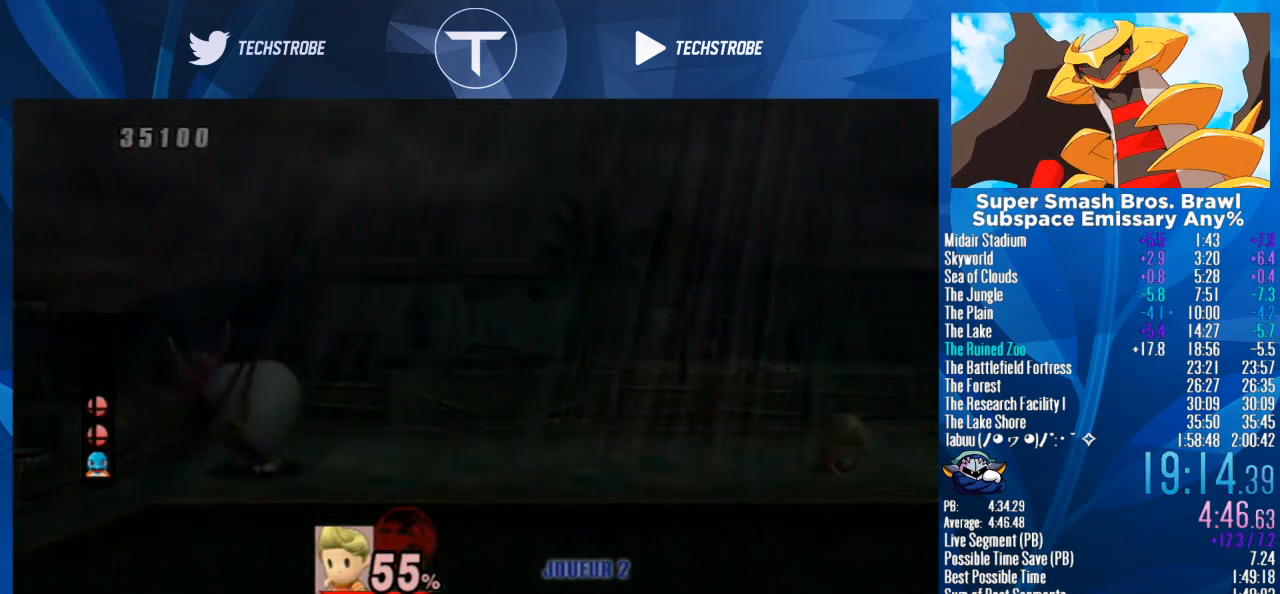
{"buttons": [], "left_stick": "center", "right_stick": "center", "events": []}
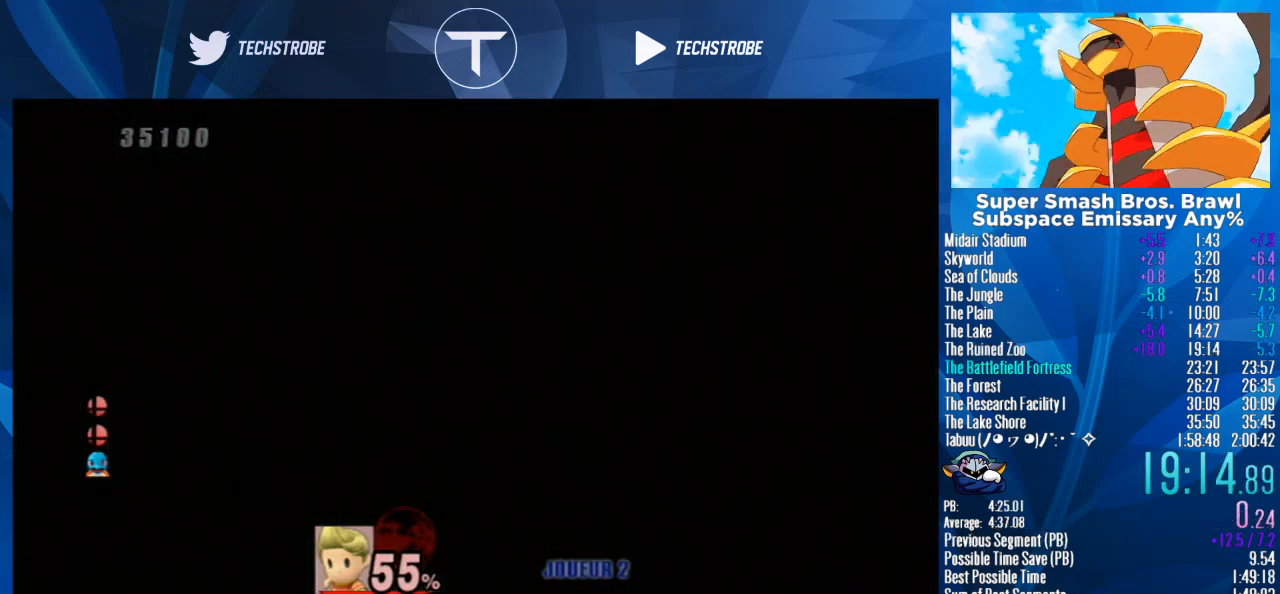
{"buttons": ["START"], "left_stick": "center", "right_stick": "center", "events": [[400, "A", "down"], [467, "A", "up"], [467, "START", "down"]]}
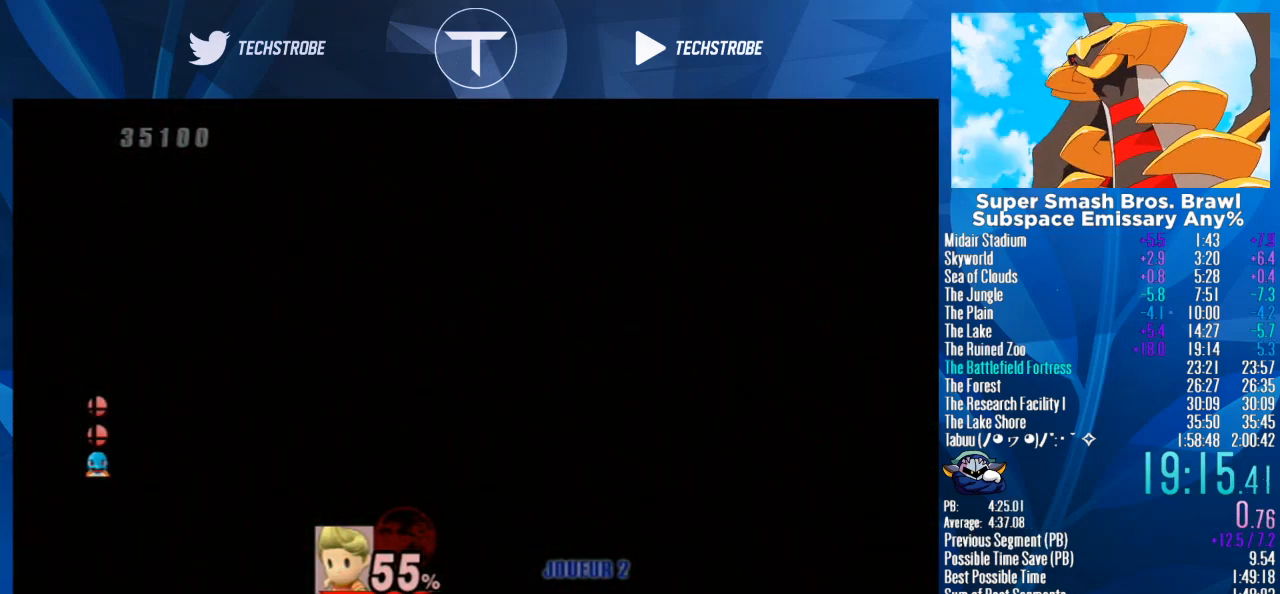
{"buttons": ["A"], "left_stick": "center", "right_stick": "center", "events": [[33, "A", "down"], [33, "START", "up"], [67, "A", "up"], [100, "START", "down"], [167, "A", "down"], [167, "START", "up"], [233, "A", "up"], [233, "START", "down"], [267, "START", "up"], [300, "A", "down"], [333, "A", "up"], [333, "START", "down"], [400, "START", "up"], [433, "START", "down"], [467, "START", "up"], [500, "A", "down"]]}
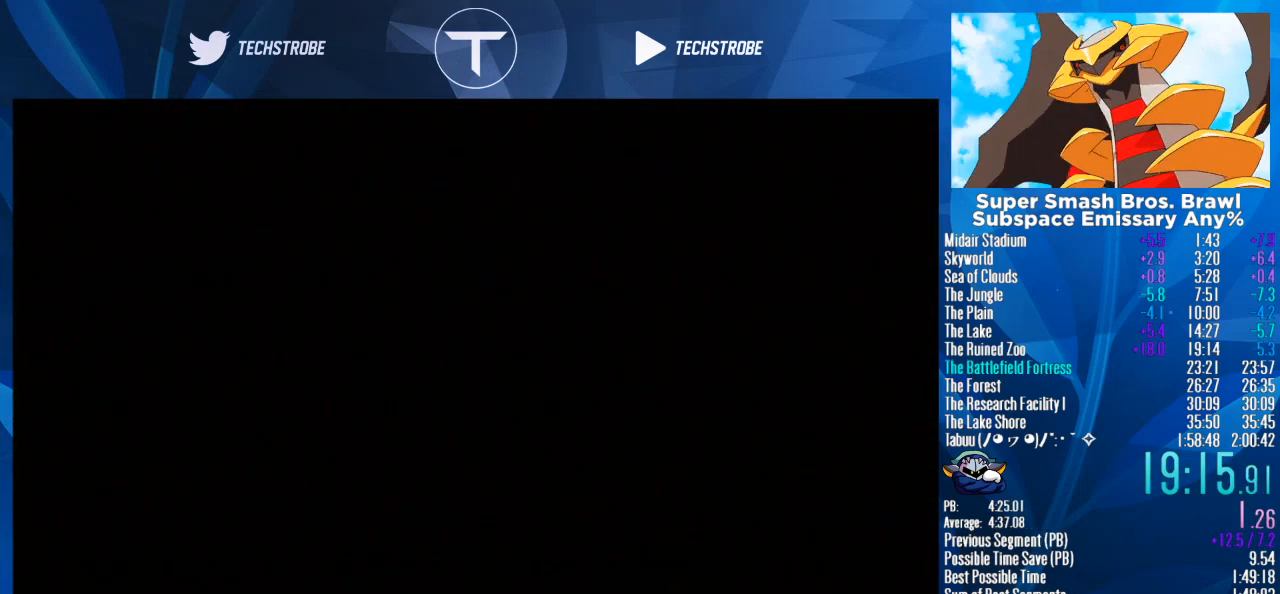
{"buttons": ["START"], "left_stick": "center", "right_stick": "center", "events": [[67, "A", "up"], [67, "START", "down"], [100, "START", "up"], [133, "A", "down"], [167, "A", "up"], [167, "START", "down"], [233, "A", "down"], [233, "START", "up"], [267, "A", "up"], [300, "START", "down"], [333, "A", "down"], [333, "START", "up"], [367, "A", "up"], [400, "START", "down"], [433, "START", "up"], [467, "A", "down"], [500, "A", "up"], [500, "START", "down"]]}
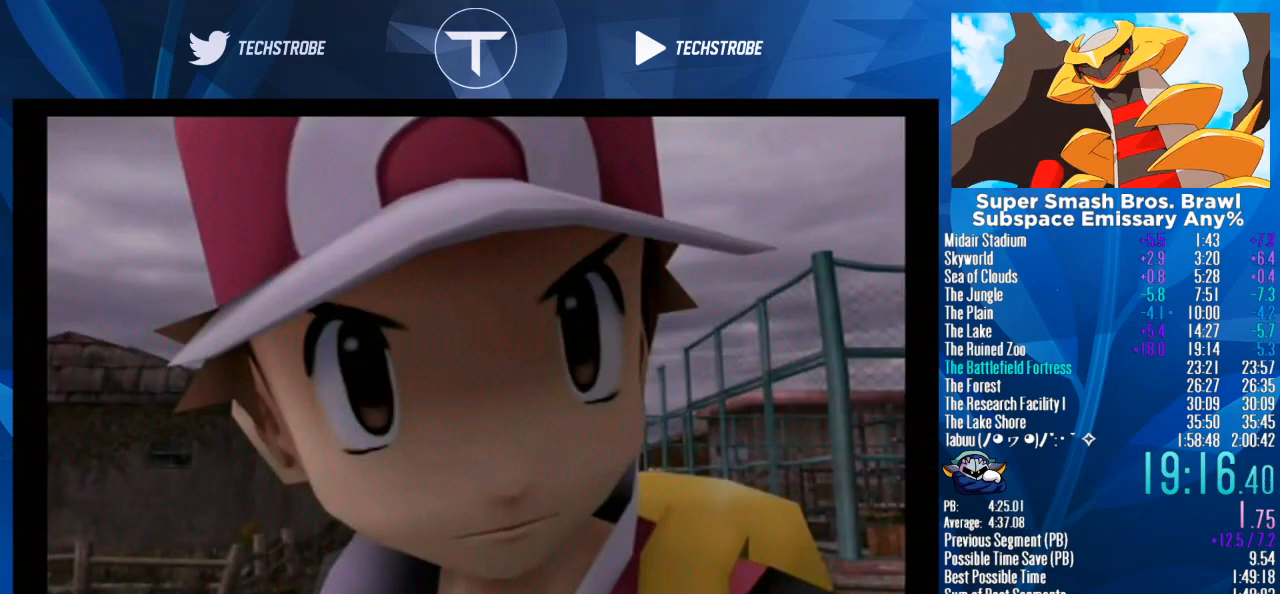
{"buttons": ["START"], "left_stick": "center", "right_stick": "center", "events": [[67, "A", "down"], [67, "START", "up"], [133, "A", "up"], [133, "START", "down"], [200, "A", "down"], [200, "START", "up"], [233, "A", "up"], [267, "START", "down"], [333, "A", "down"], [333, "START", "up"], [367, "A", "up"], [433, "A", "down"], [467, "A", "up"], [500, "START", "down"]]}
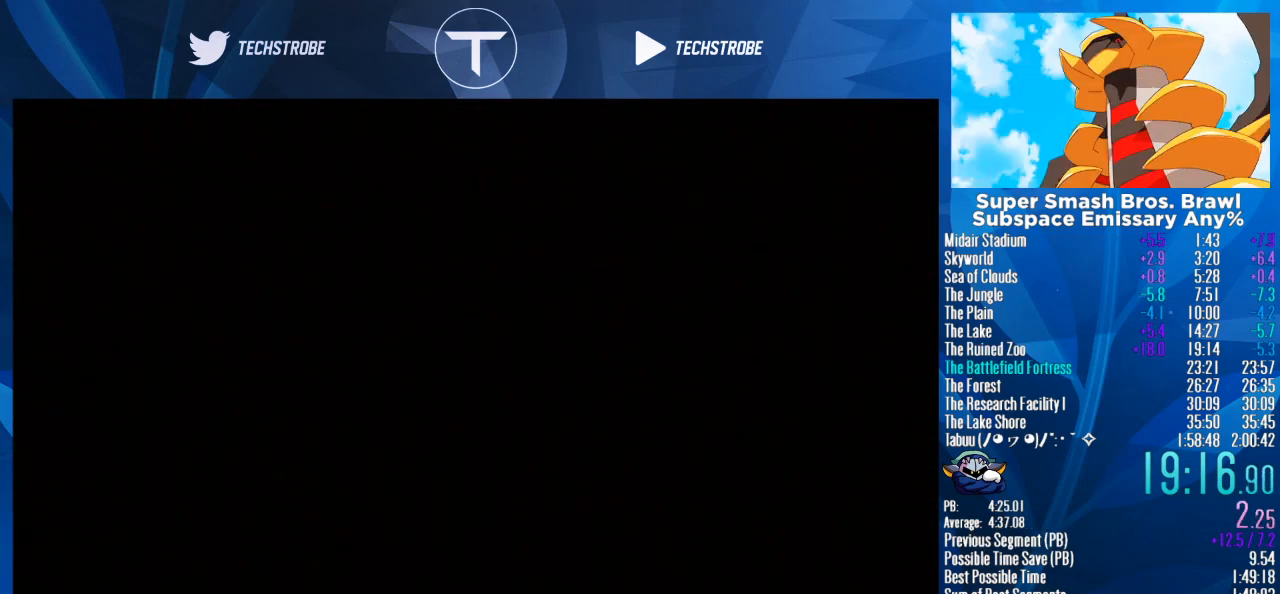
{"buttons": [], "left_stick": "center", "right_stick": "center", "events": [[33, "START", "up"], [67, "A", "down"], [100, "A", "up"], [133, "START", "down"], [167, "A", "down"], [167, "START", "up"], [233, "A", "up"], [233, "START", "down"], [267, "A", "down"], [267, "START", "up"], [367, "A", "up"], [367, "START", "down"], [400, "A", "down"], [400, "START", "up"], [467, "A", "up"], [467, "START", "down"], [500, "START", "up"]]}
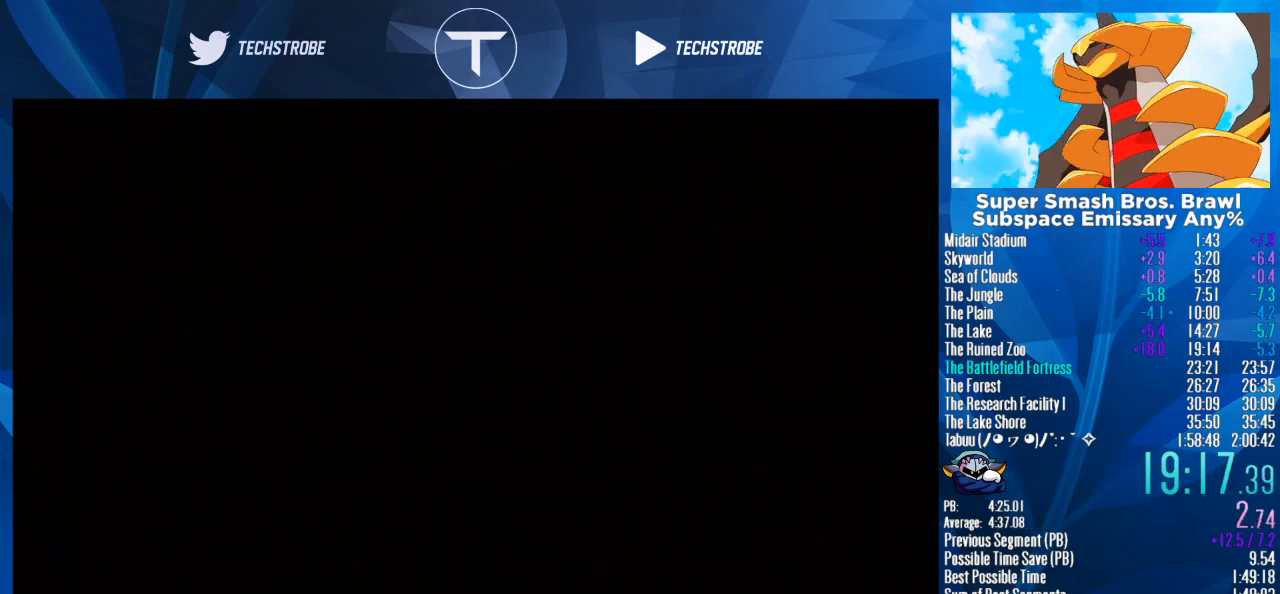
{"buttons": ["A"], "left_stick": "center", "right_stick": "center", "events": [[33, "A", "down"], [67, "A", "up"], [100, "START", "down"], [133, "START", "up"], [167, "A", "down"], [200, "A", "up"], [233, "START", "down"], [267, "START", "up"], [300, "A", "down"], [333, "A", "up"], [333, "START", "down"], [367, "A", "down"], [367, "START", "up"], [433, "A", "up"], [433, "START", "down"], [500, "A", "down"], [500, "START", "up"]]}
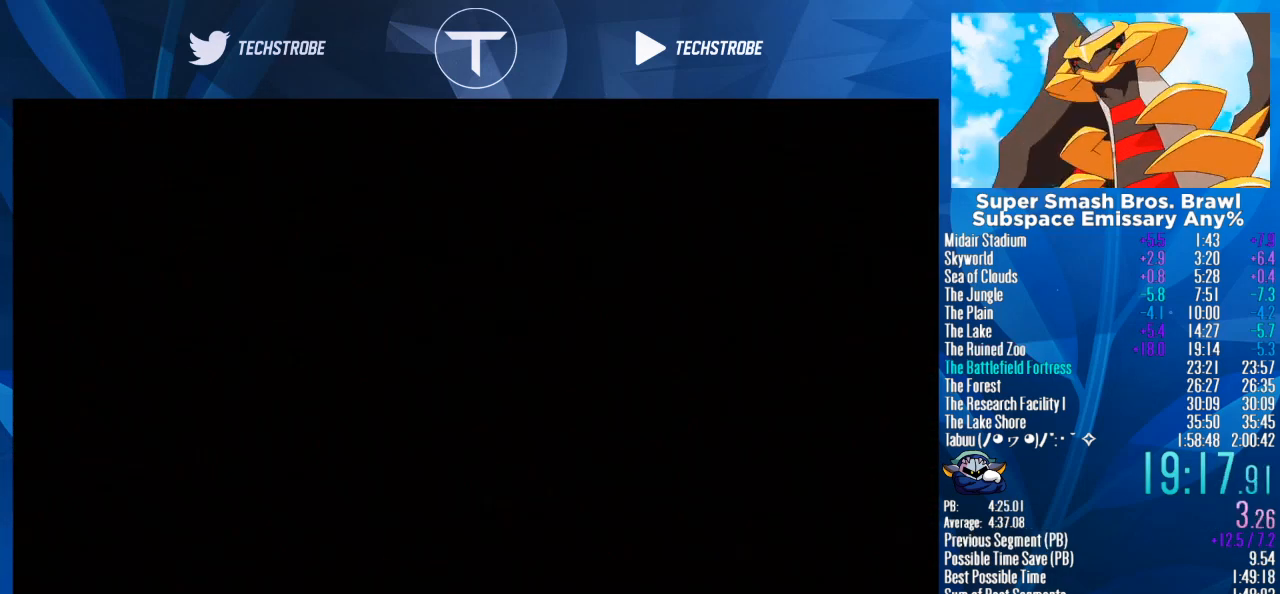
{"buttons": [], "left_stick": "center", "right_stick": "center", "events": [[67, "A", "up"], [67, "START", "down"], [133, "A", "down"], [133, "START", "up"], [167, "A", "up"], [200, "START", "down"], [233, "A", "down"], [233, "START", "up"], [300, "A", "up"], [467, "A", "down"], [500, "A", "up"]]}
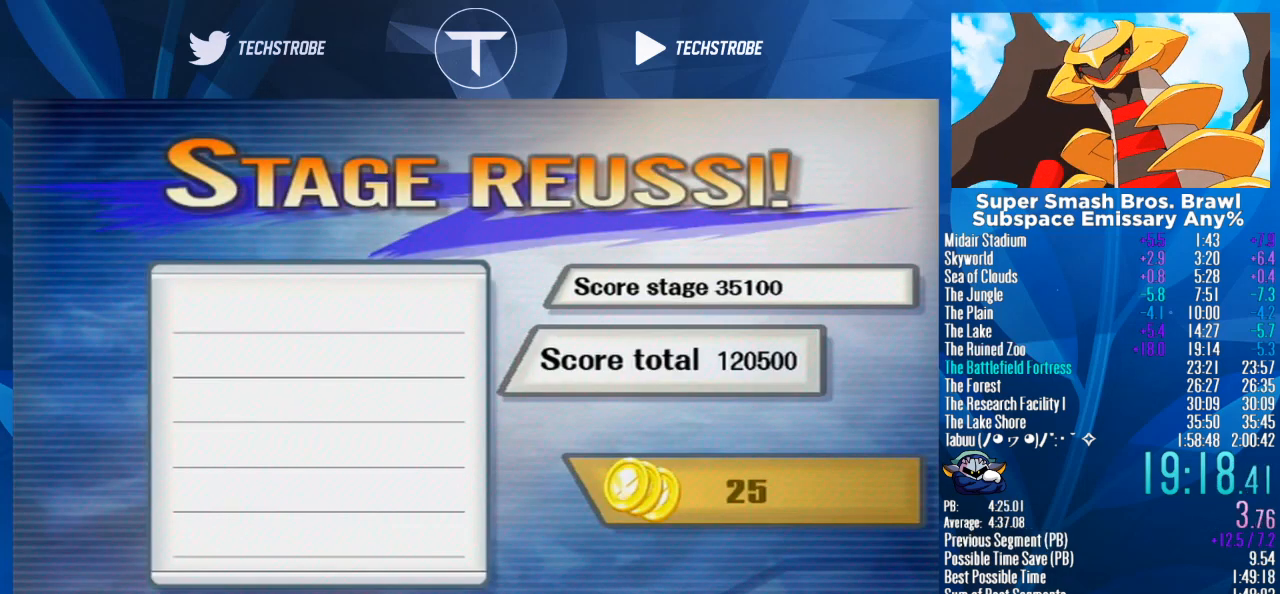
{"buttons": [], "left_stick": "center", "right_stick": "center", "events": [[33, "START", "down"], [67, "START", "up"], [100, "A", "down"], [133, "A", "up"], [167, "START", "down"], [200, "START", "up"], [233, "A", "down"], [267, "A", "up"], [267, "START", "down"], [333, "START", "up"]]}
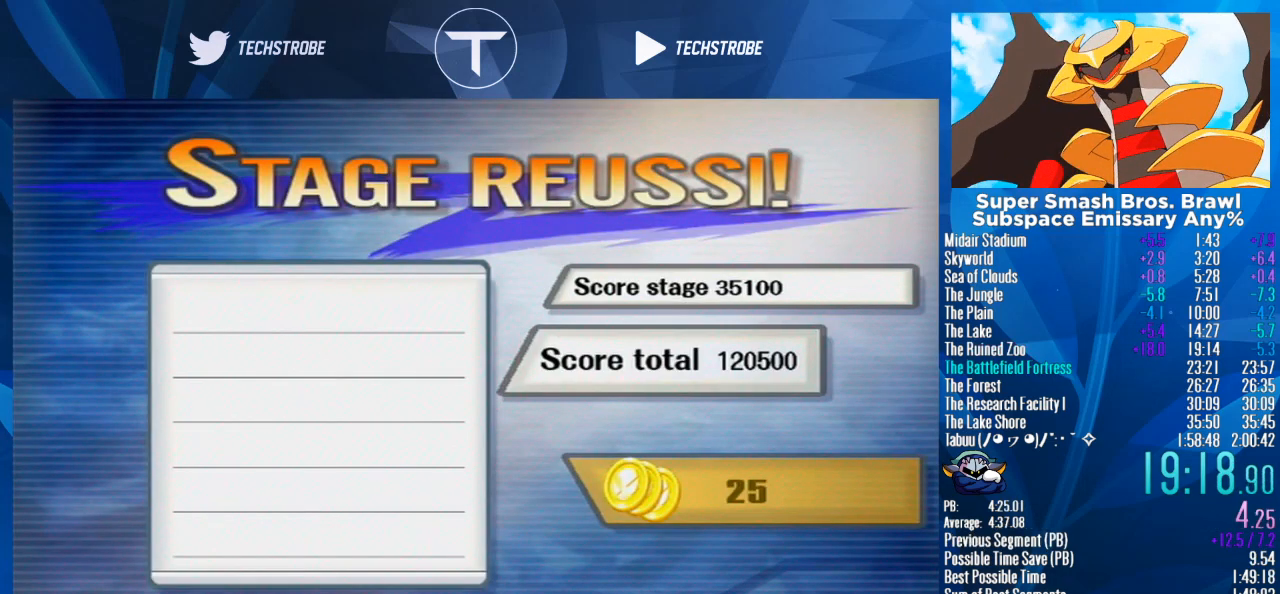
{"buttons": [], "left_stick": "center", "right_stick": "center", "events": []}
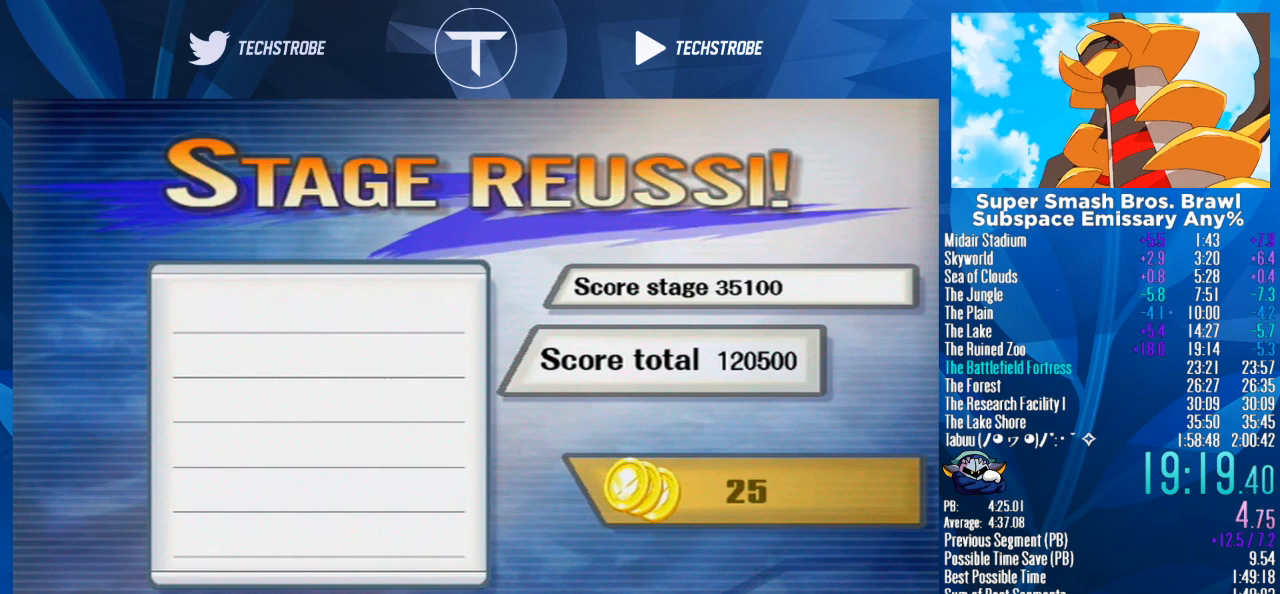
{"buttons": ["A"], "left_stick": "center", "right_stick": "center", "events": [[500, "A", "down"]]}
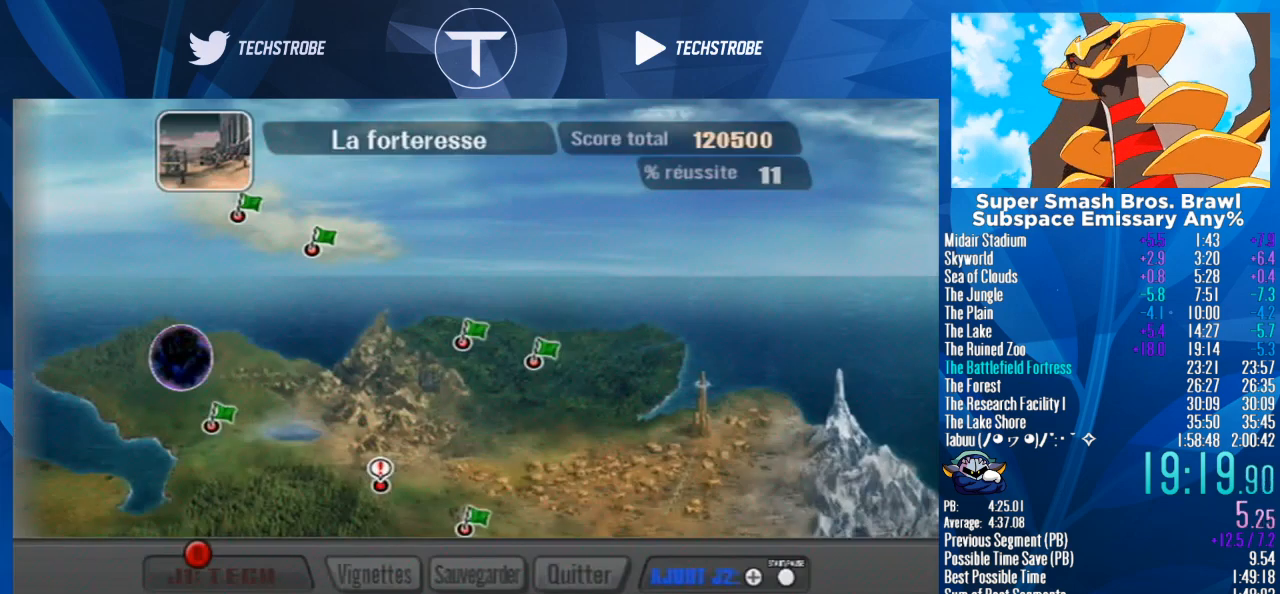
{"buttons": ["A"], "left_stick": "center", "right_stick": "center", "events": [[67, "A", "up"], [133, "A", "down"], [200, "A", "up"], [333, "A", "down"], [400, "A", "up"], [433, "A", "down"]]}
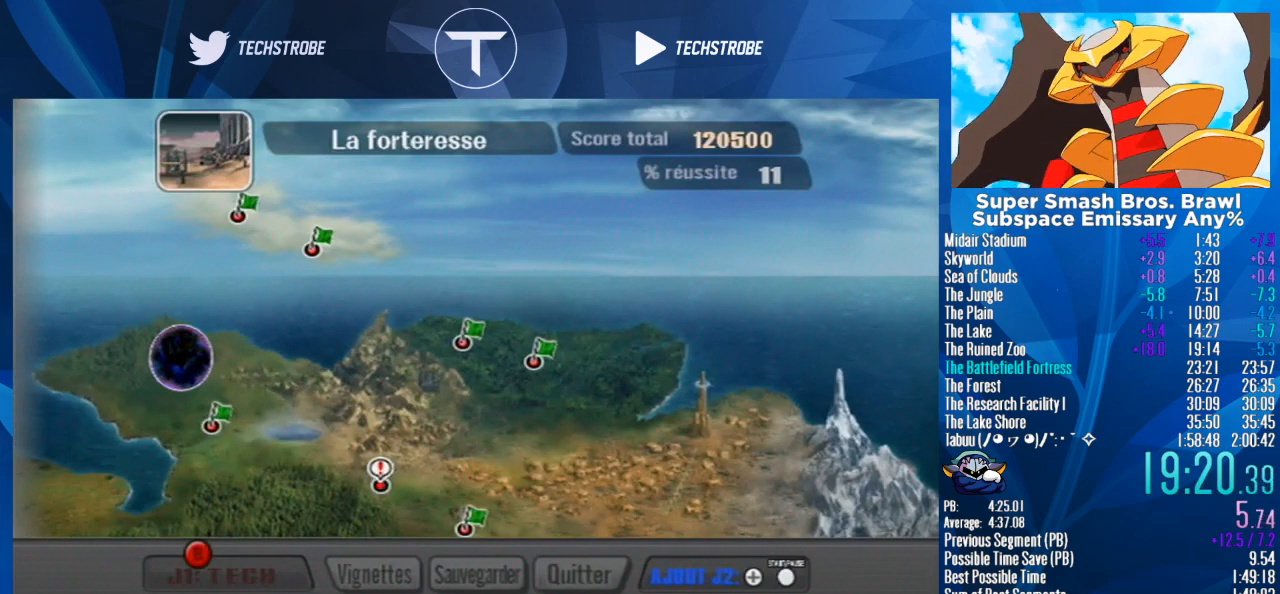
{"buttons": [], "left_stick": "center", "right_stick": "center", "events": [[33, "A", "up"], [133, "A", "down"], [200, "A", "up"], [267, "A", "down"], [367, "A", "up"], [433, "A", "down"], [467, "A", "up"]]}
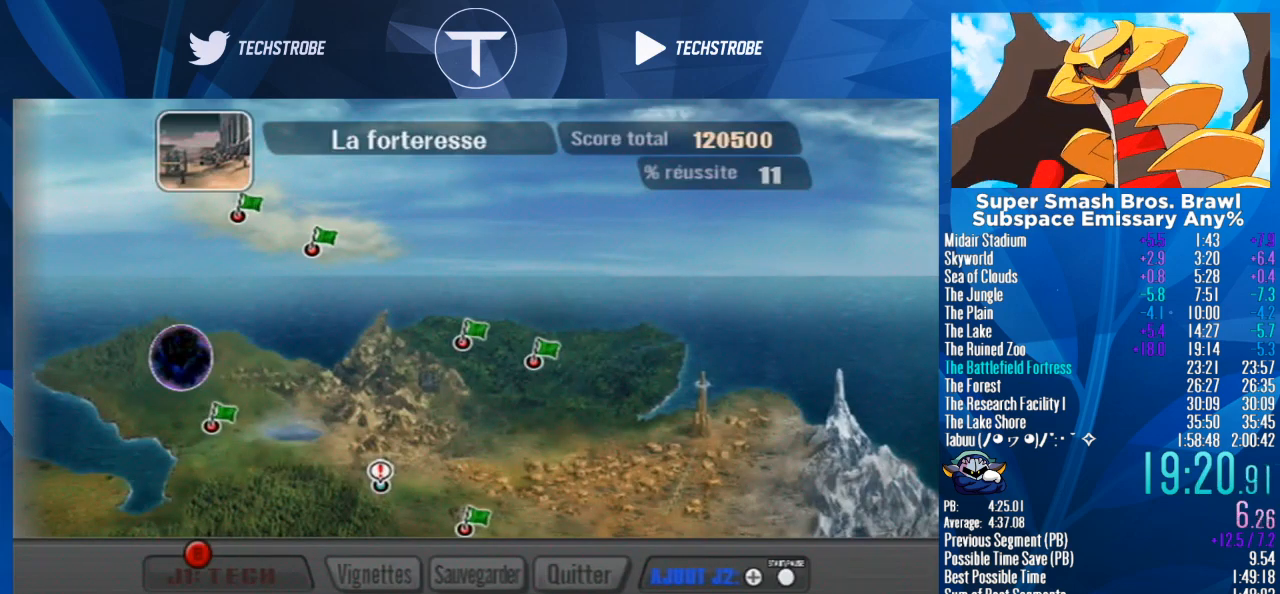
{"buttons": [], "left_stick": "center", "right_stick": "center", "events": [[67, "A", "down"], [133, "A", "up"], [267, "A", "down"], [333, "A", "up"], [400, "A", "down"], [433, "A", "up"]]}
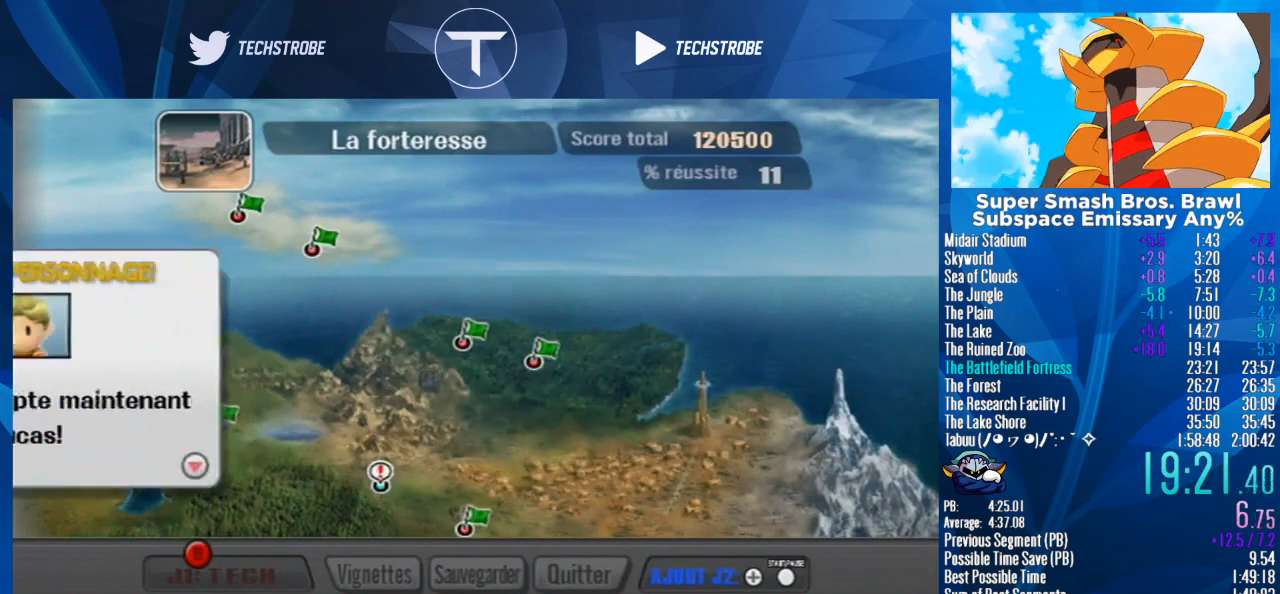
{"buttons": [], "left_stick": "center", "right_stick": "center", "events": [[400, "A", "down"], [467, "A", "up"]]}
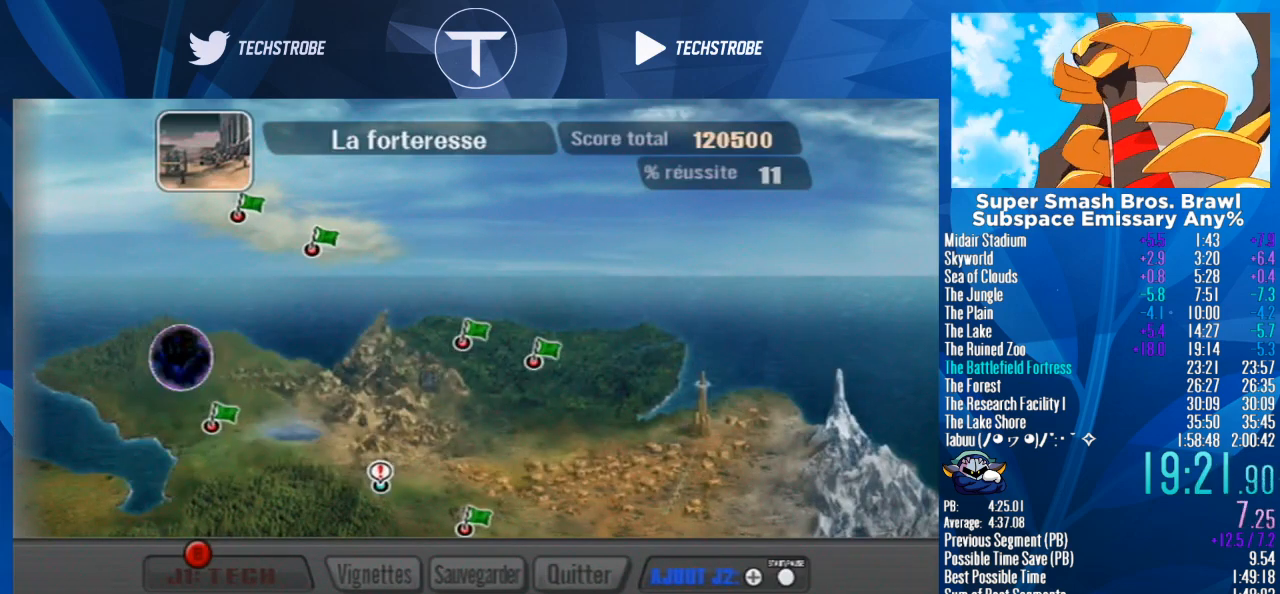
{"buttons": ["A"], "left_stick": "center", "right_stick": "center", "events": [[67, "A", "down"], [133, "A", "up"], [233, "A", "down"], [300, "A", "up"], [333, "A", "down"], [400, "A", "up"], [467, "A", "down"]]}
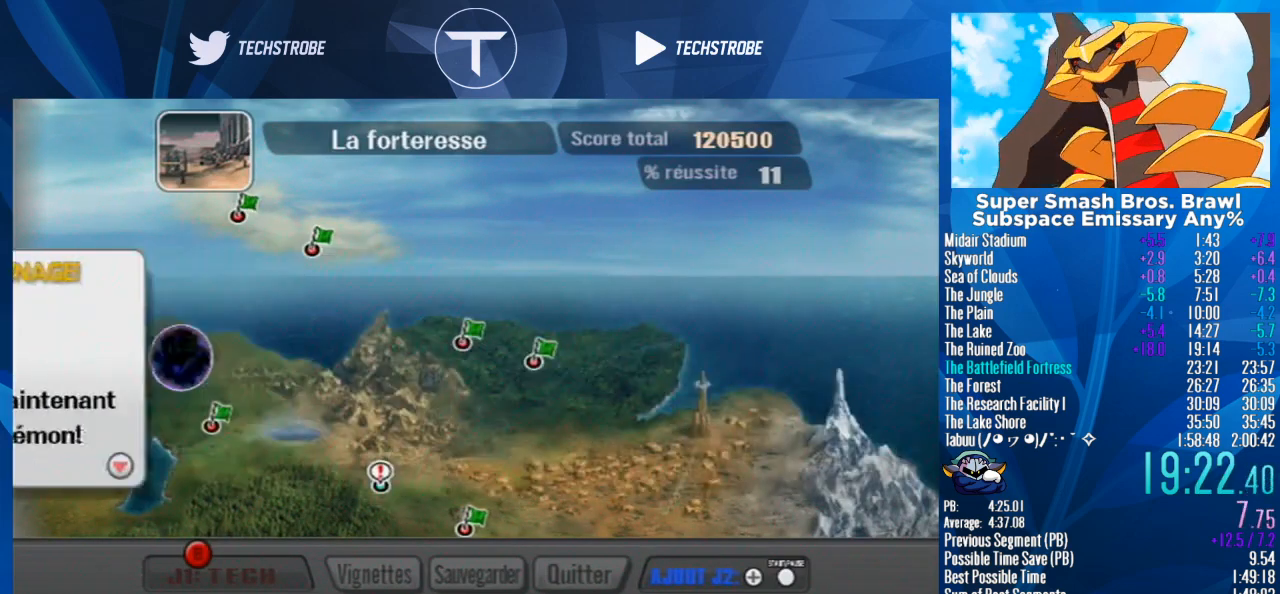
{"buttons": [], "left_stick": "center", "right_stick": "center", "events": [[33, "A", "up"], [200, "left_stick", "up"], [300, "A", "down"], [333, "A", "up"], [333, "left_stick", "center"], [400, "A", "down"], [500, "A", "up"]]}
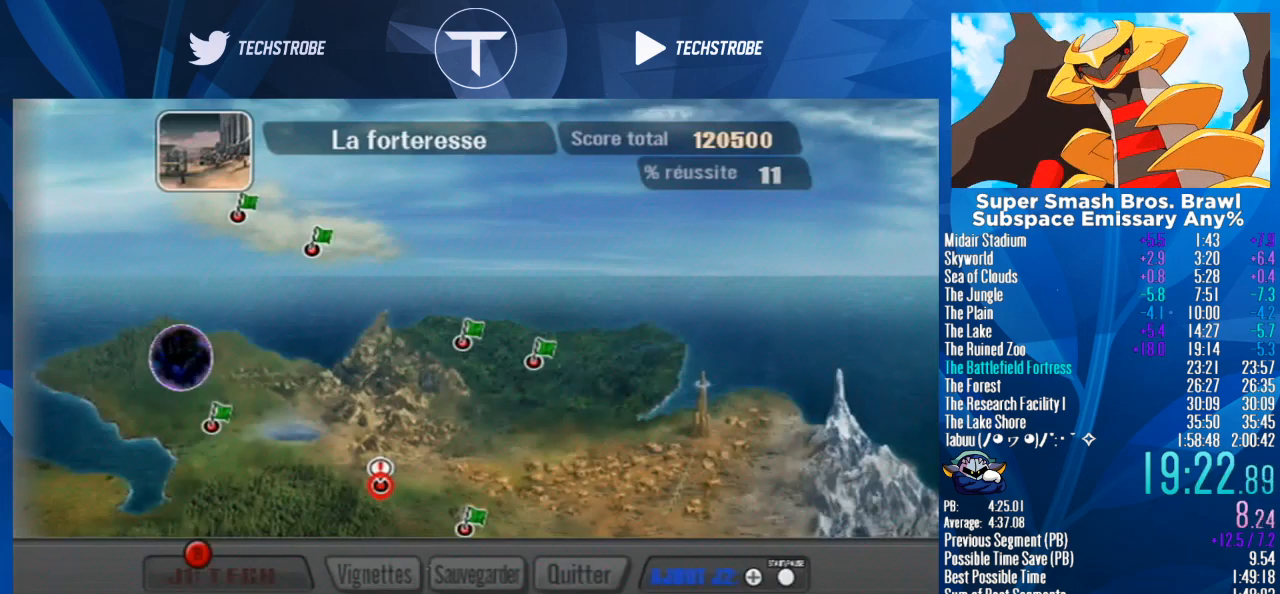
{"buttons": ["A"], "left_stick": "center", "right_stick": "center", "events": [[33, "A", "down"], [133, "A", "up"], [200, "A", "down"], [267, "A", "up"], [333, "A", "down"], [400, "A", "up"], [400, "START", "down"], [433, "START", "up"], [467, "A", "down"]]}
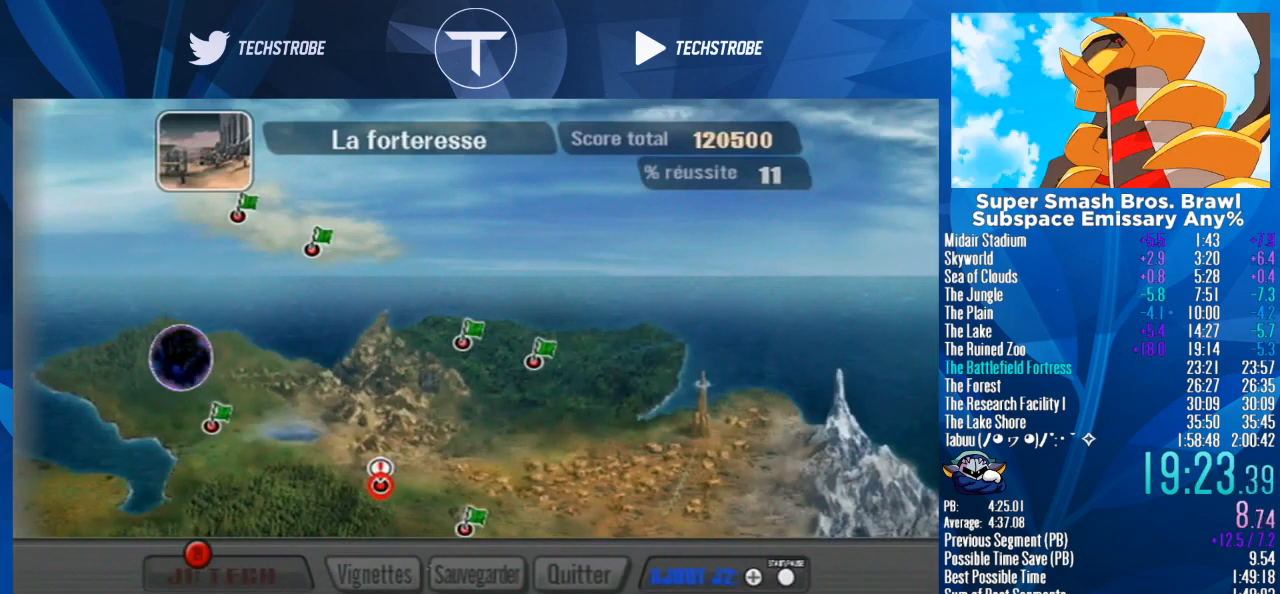
{"buttons": ["START"], "left_stick": "center", "right_stick": "center", "events": [[33, "A", "up"], [33, "START", "down"], [100, "A", "down"], [100, "START", "up"], [133, "A", "up"], [167, "START", "down"], [200, "A", "down"], [200, "START", "up"], [267, "A", "up"], [267, "START", "down"], [333, "A", "down"], [333, "START", "up"], [367, "A", "up"], [400, "START", "down"], [433, "A", "down"], [433, "START", "up"], [467, "A", "up"], [500, "START", "down"]]}
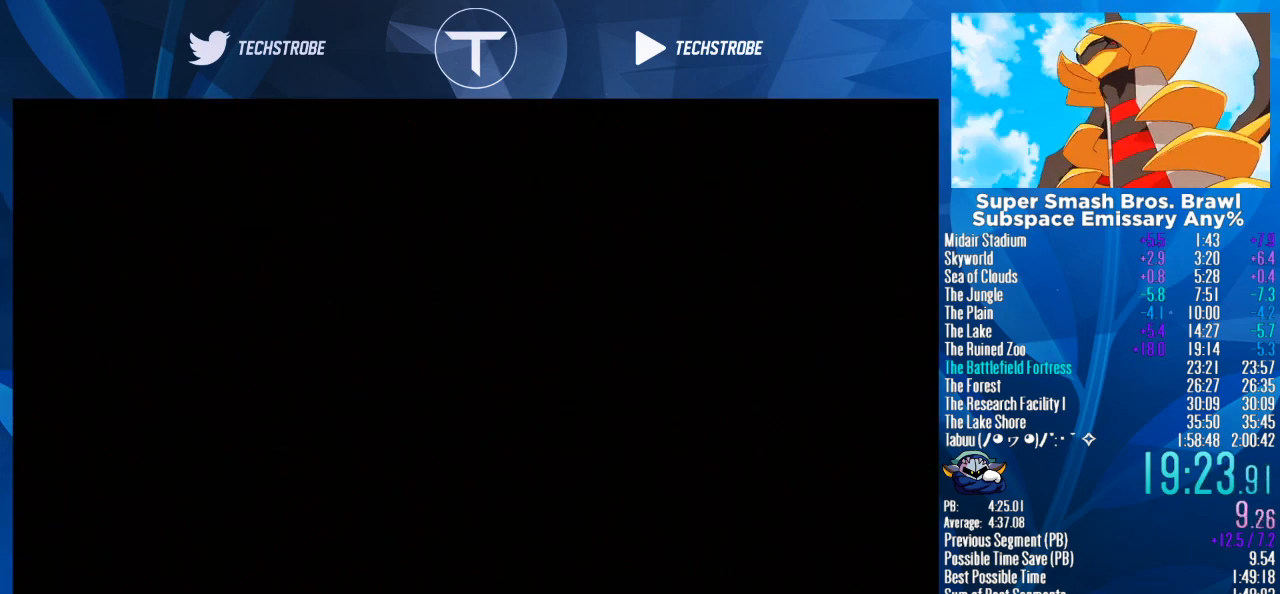
{"buttons": ["A"], "left_stick": "center", "right_stick": "center", "events": [[33, "A", "down"], [33, "START", "up"], [100, "A", "up"], [233, "START", "down"], [300, "A", "down"], [300, "START", "up"], [333, "A", "up"], [333, "START", "down"], [400, "A", "down"], [400, "START", "up"], [433, "A", "up"], [433, "START", "down"], [500, "A", "down"], [500, "START", "up"]]}
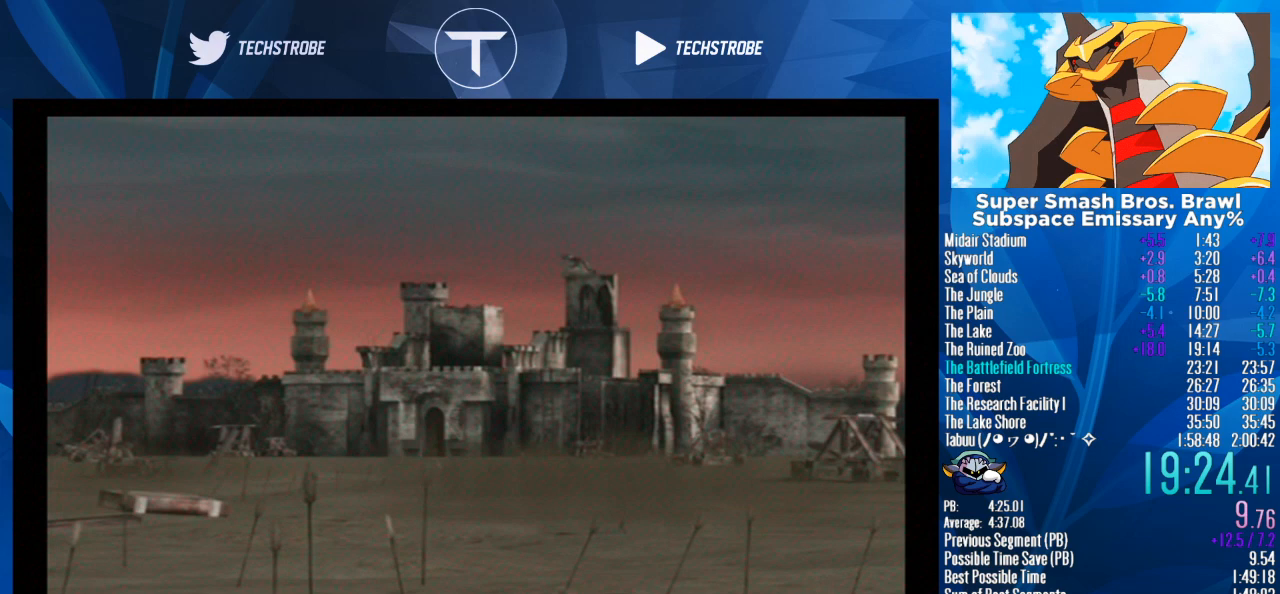
{"buttons": [], "left_stick": "center", "right_stick": "center", "events": [[33, "A", "up"], [67, "START", "down"], [100, "A", "down"], [100, "START", "up"], [167, "A", "up"], [233, "A", "down"], [267, "A", "up"]]}